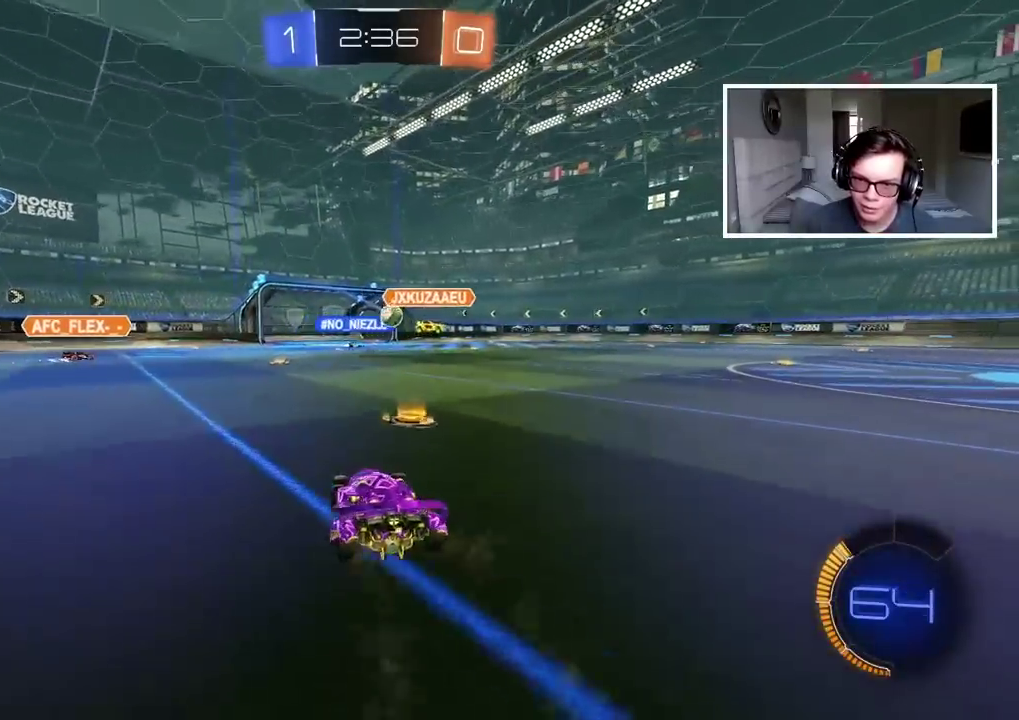
Gameplay with a controller (PlayStation layout); each line is a JSON object with the inputs held at the frame after it. "events" lists button and stick changes between this image and that frame as [ms after this image, input, new state], when the widget could be followed in between.
{"buttons": ["R2"], "left_stick": "center", "right_stick": "center", "events": [[50, "left_stick", "up"], [67, "CROSS", "down"], [150, "CROSS", "up"], [217, "CROSS", "down"], [300, "CROSS", "up"], [383, "left_stick", "center"]]}
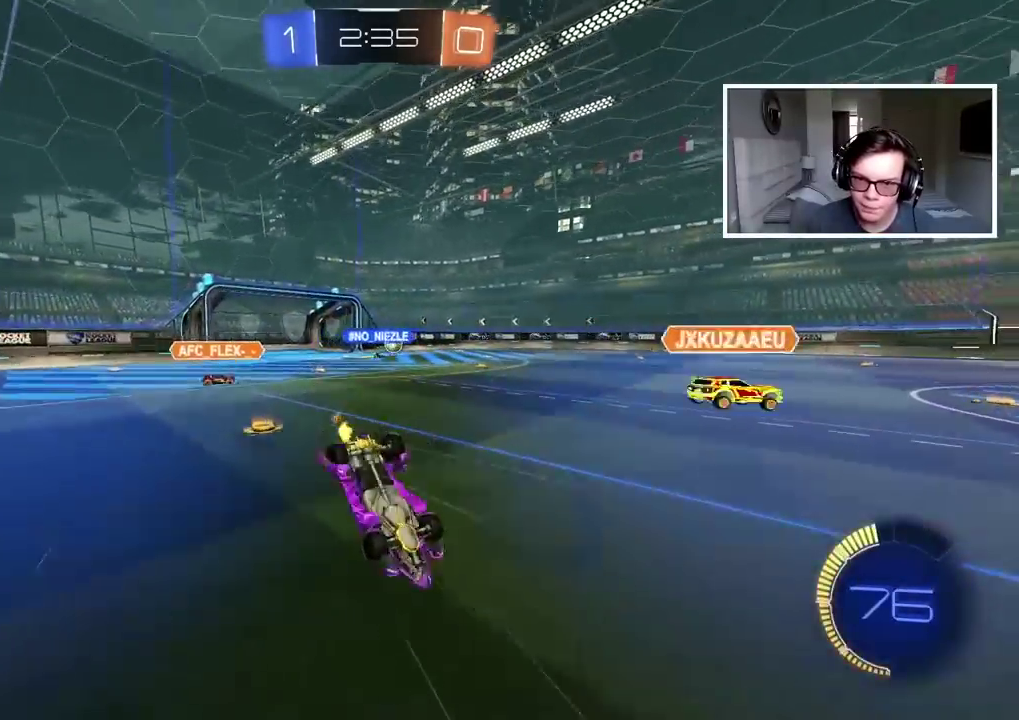
{"buttons": ["R2"], "left_stick": "center", "right_stick": "center", "events": []}
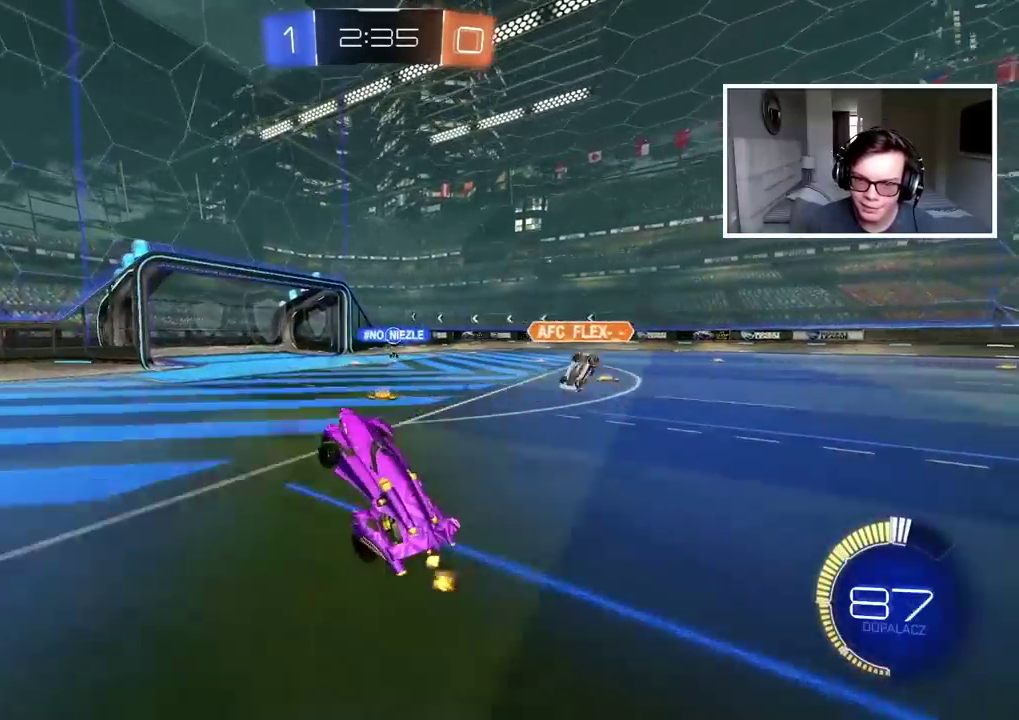
{"buttons": ["R1", "R2"], "left_stick": "center", "right_stick": "center", "events": [[217, "L1", "down"], [283, "L1", "up"], [350, "L1", "down"], [350, "R1", "down"], [367, "left_stick", "right"], [400, "L1", "up"], [400, "R1", "up"], [450, "left_stick", "center"], [467, "R1", "down"]]}
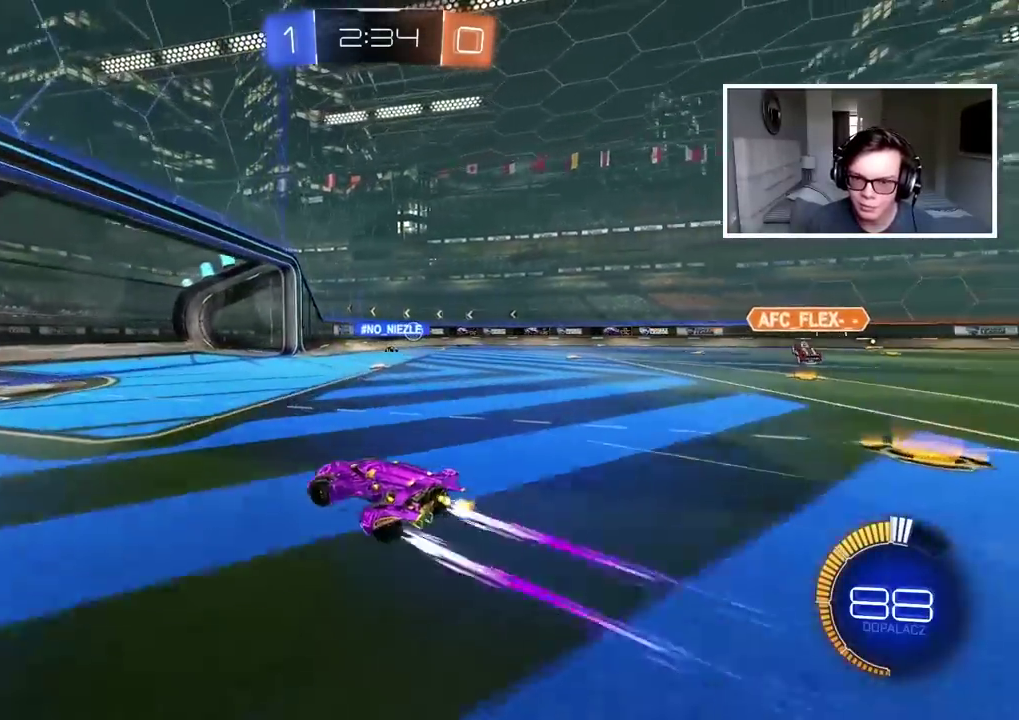
{"buttons": ["L1"], "left_stick": "right", "right_stick": "center", "events": [[33, "R1", "up"], [233, "R2", "up"], [317, "left_stick", "right"], [367, "L1", "down"]]}
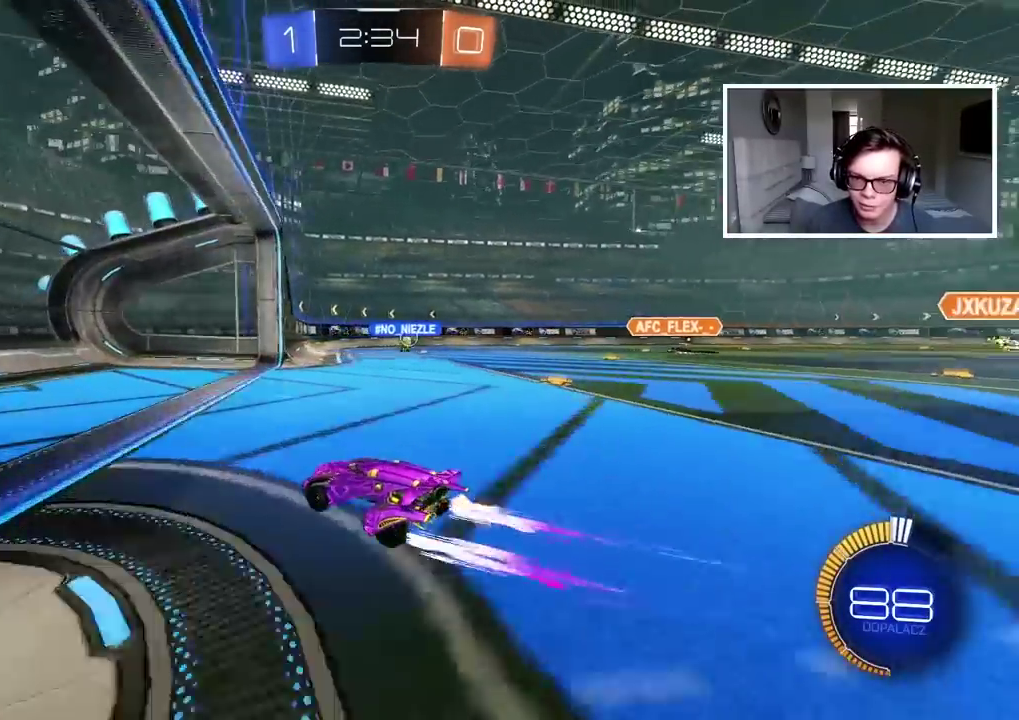
{"buttons": ["L1"], "left_stick": "right", "right_stick": "center", "events": [[17, "L1", "up"], [133, "L1", "down"], [167, "R1", "down"], [283, "R1", "up"], [383, "L2", "down"], [500, "L2", "up"]]}
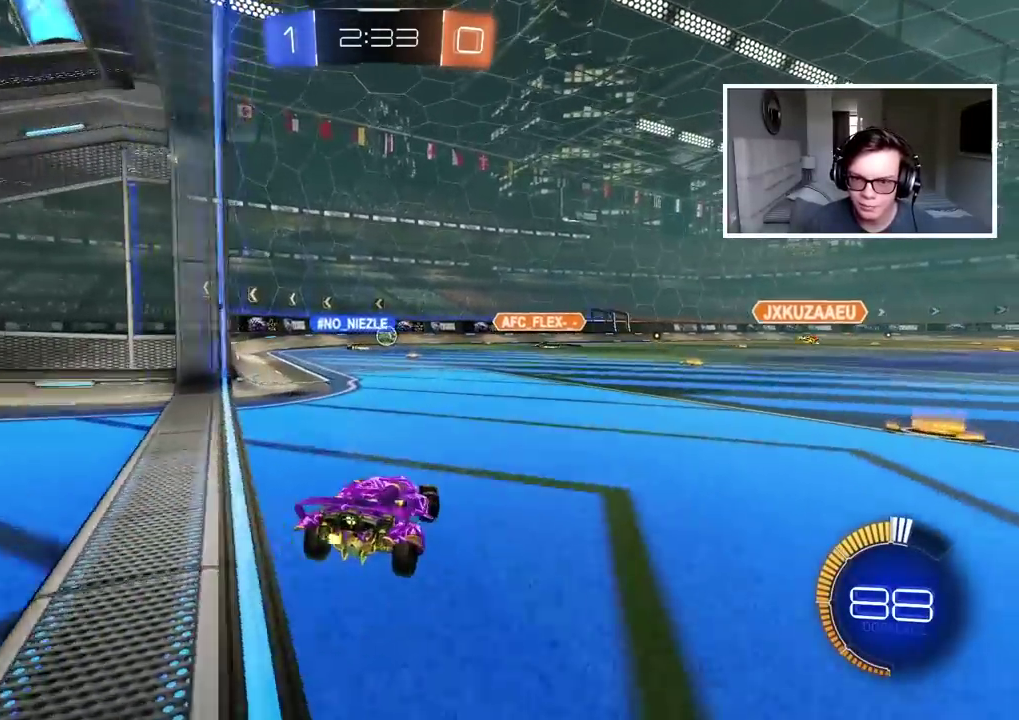
{"buttons": ["L2"], "left_stick": "center", "right_stick": "center", "events": [[183, "L2", "down"], [233, "L1", "up"], [400, "left_stick", "center"]]}
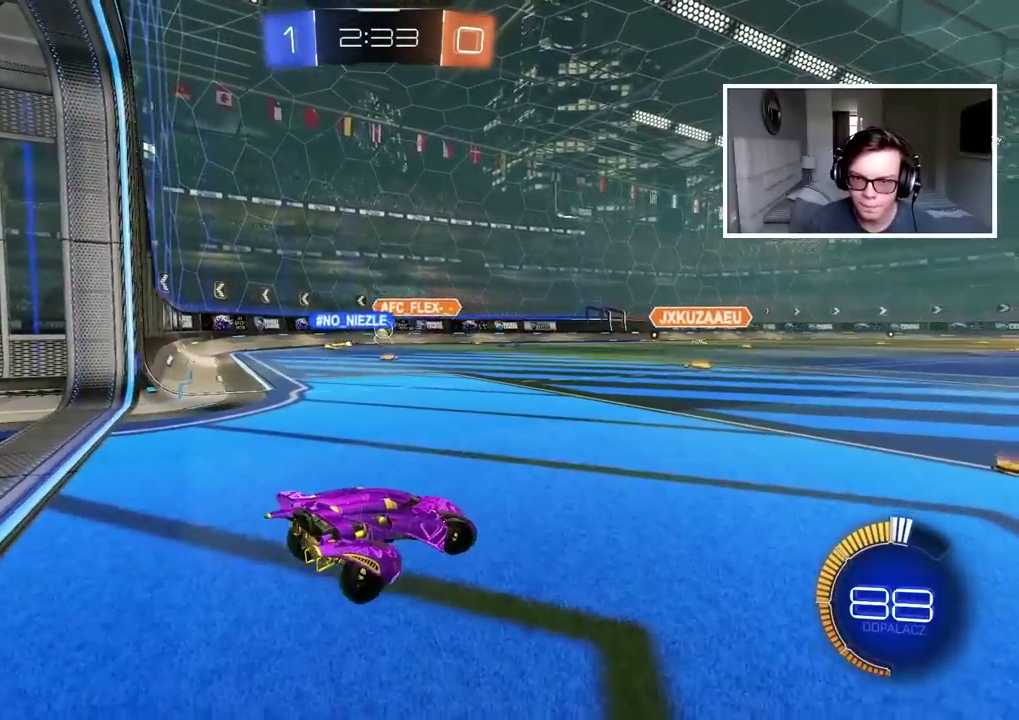
{"buttons": ["L1", "L2"], "left_stick": "center", "right_stick": "center", "events": [[50, "L2", "up"], [267, "L1", "down"], [300, "L2", "down"]]}
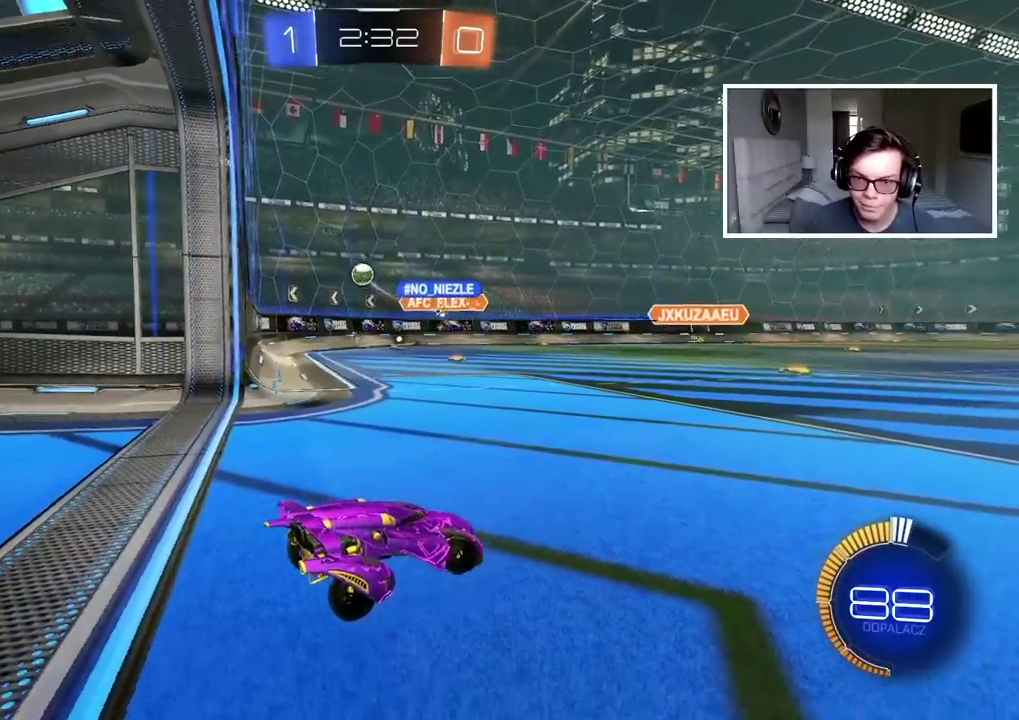
{"buttons": ["L1", "L2"], "left_stick": "center", "right_stick": "center", "events": [[17, "L1", "up"], [67, "L1", "down"]]}
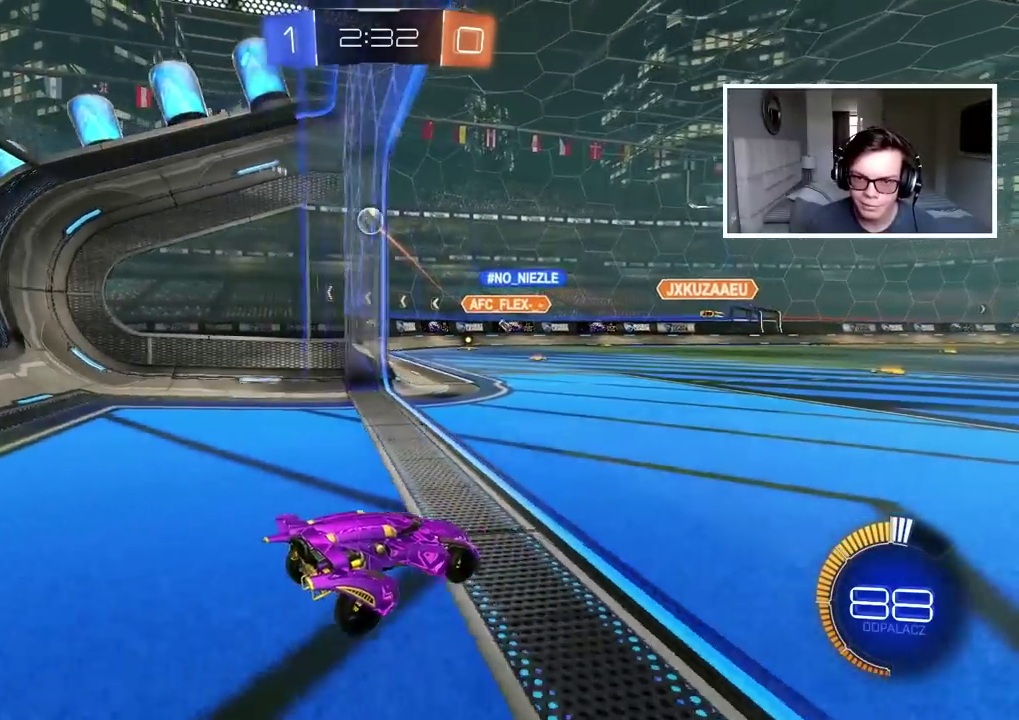
{"buttons": ["R2"], "left_stick": "center", "right_stick": "center", "events": [[67, "L1", "up"], [167, "L2", "up"], [267, "R2", "down"]]}
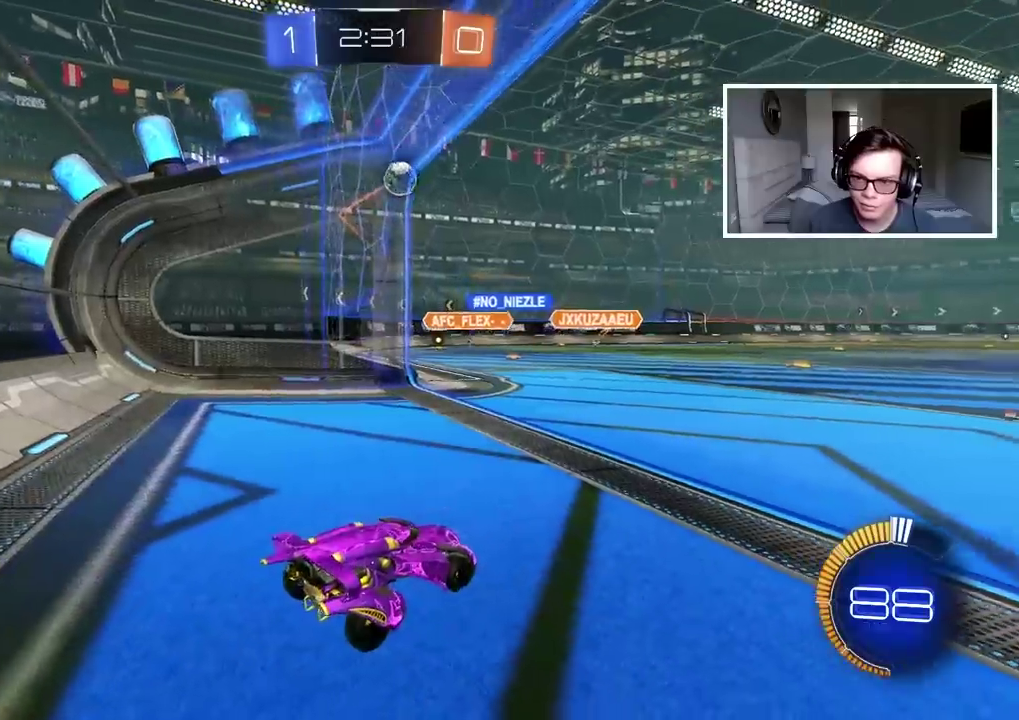
{"buttons": ["R1", "R2"], "left_stick": "center", "right_stick": "center", "events": [[50, "left_stick", "right"], [350, "left_stick", "center"], [450, "R1", "down"]]}
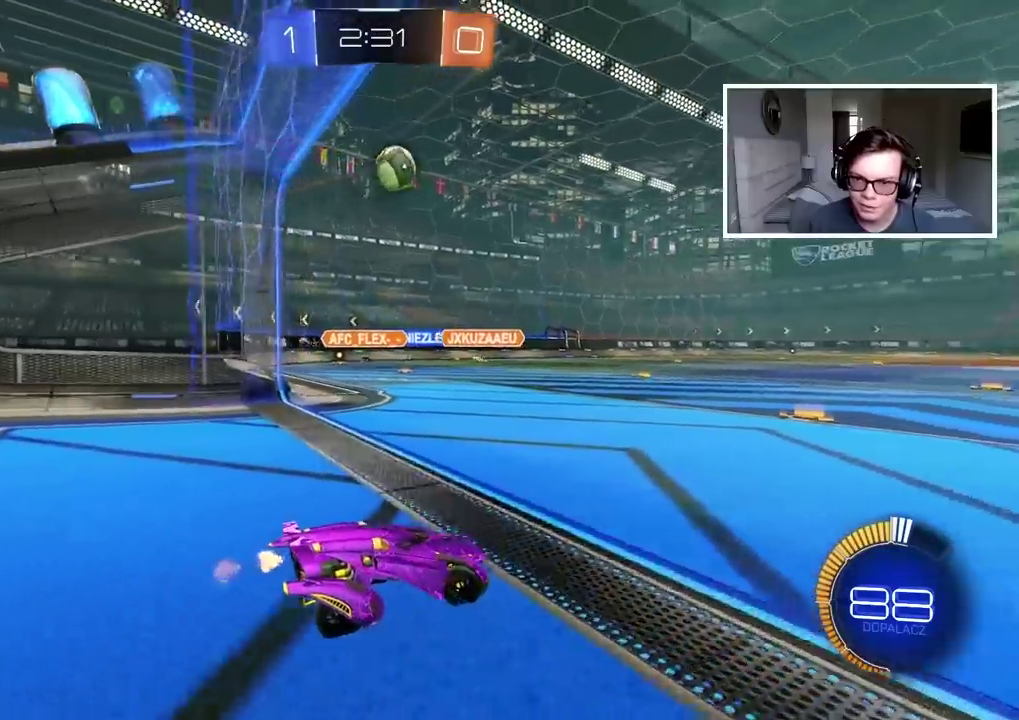
{"buttons": ["R2"], "left_stick": "center", "right_stick": "center", "events": [[250, "R1", "up"], [350, "R1", "down"], [400, "R1", "up"]]}
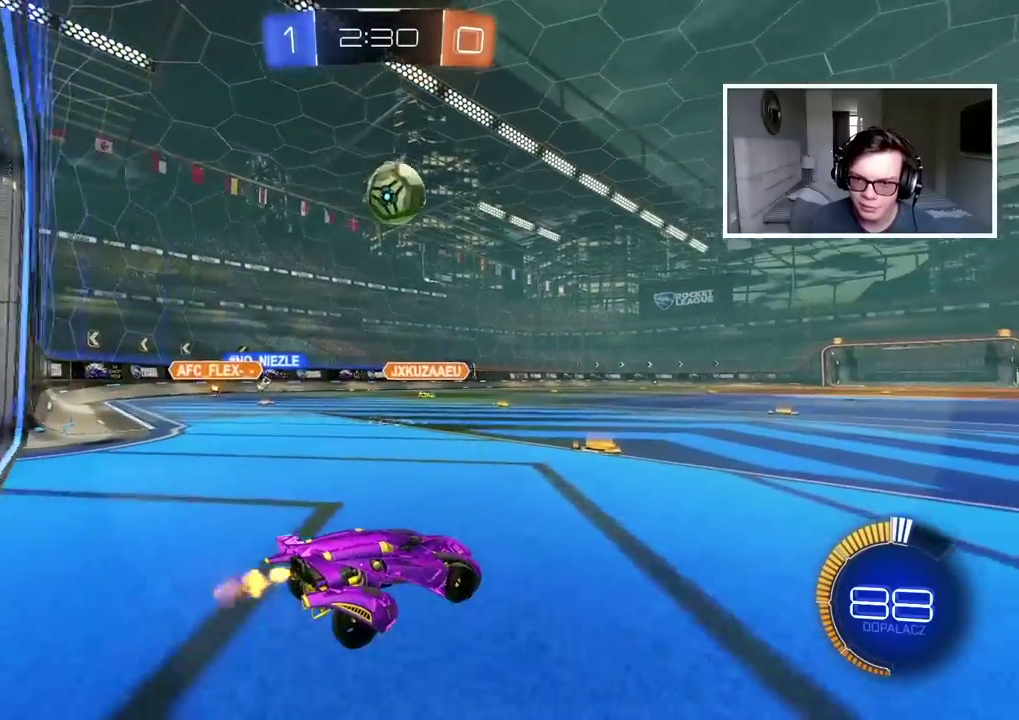
{"buttons": ["CIRCLE", "R2"], "left_stick": "center", "right_stick": "center"}
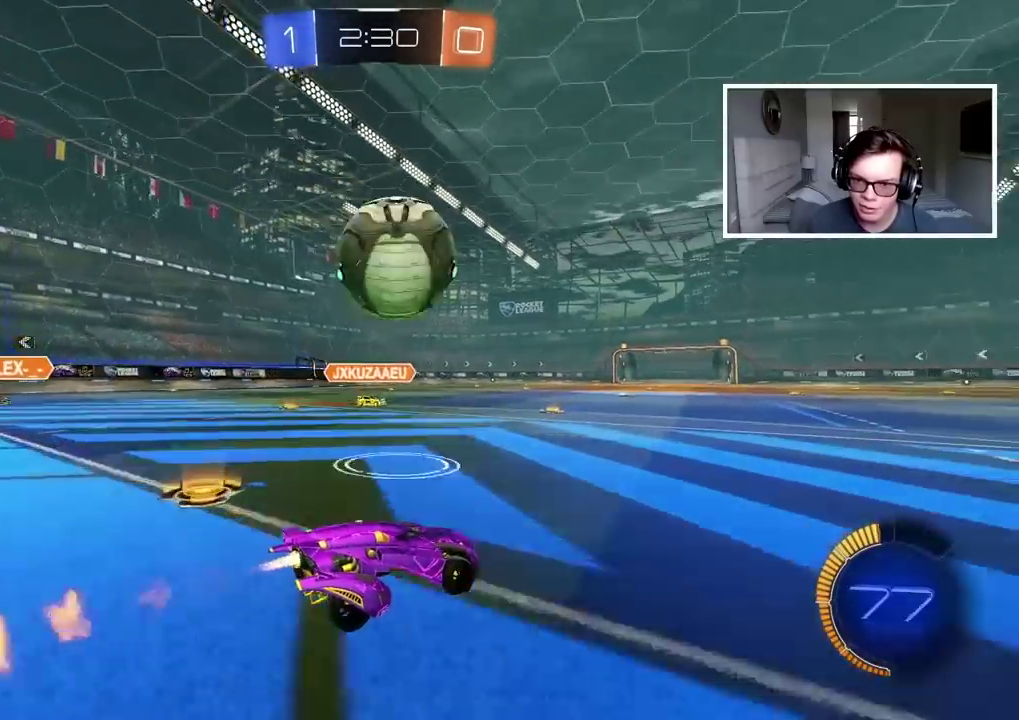
{"buttons": ["CIRCLE", "R2"], "left_stick": "left", "right_stick": "center"}
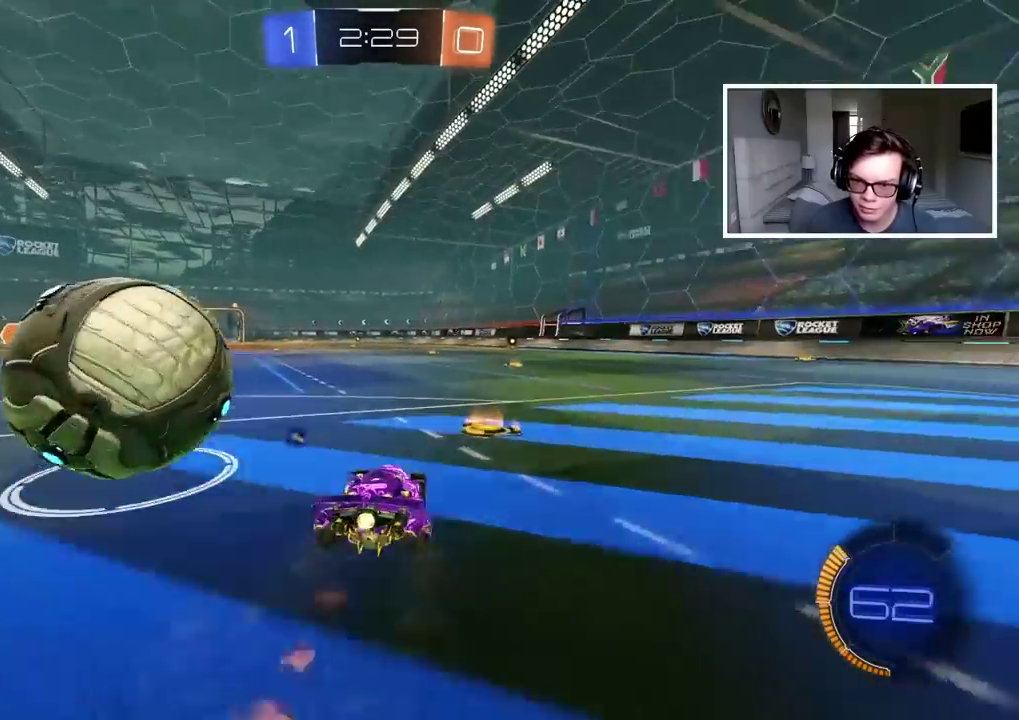
{"buttons": ["CIRCLE", "R2"], "left_stick": "left", "right_stick": "center", "events": [[67, "L1", "down"], [217, "L1", "up"]]}
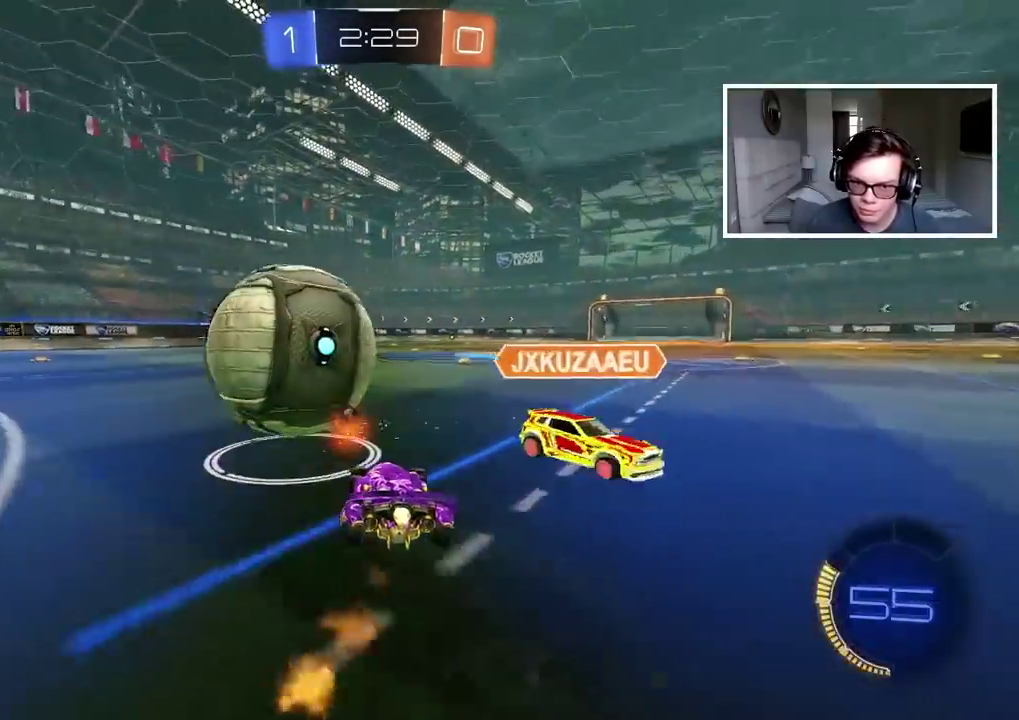
{"buttons": ["CIRCLE", "R2"], "left_stick": "center", "right_stick": "center", "events": [[83, "left_stick", "center"], [217, "left_stick", "right"], [417, "left_stick", "center"]]}
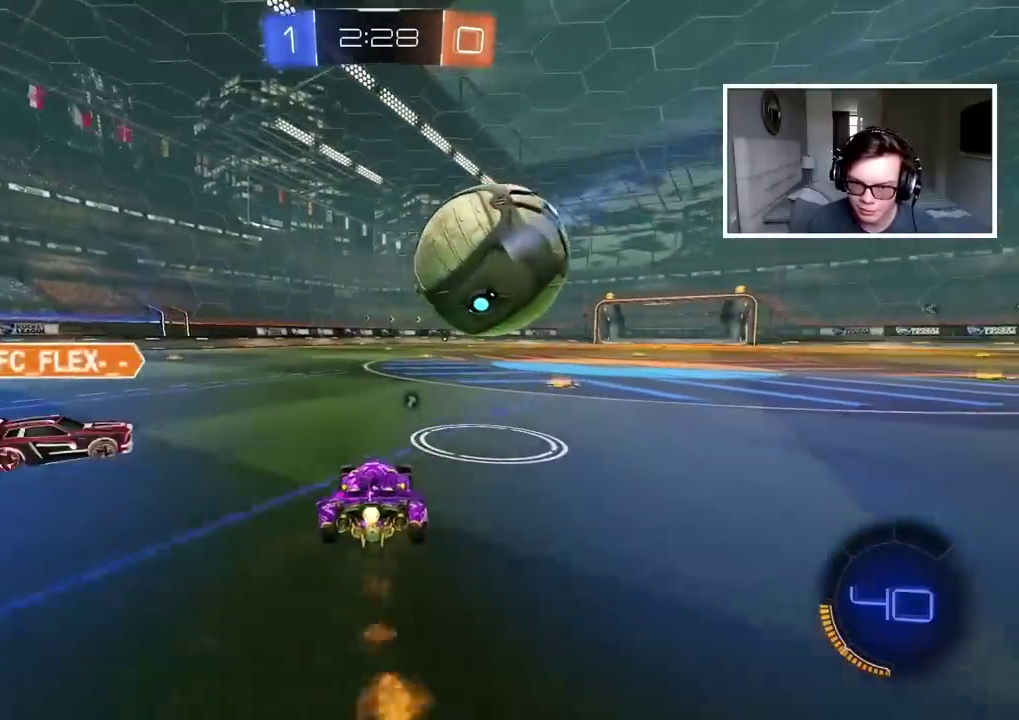
{"buttons": ["R2"], "left_stick": "left", "right_stick": "center", "events": [[250, "CIRCLE", "up"], [400, "left_stick", "left"]]}
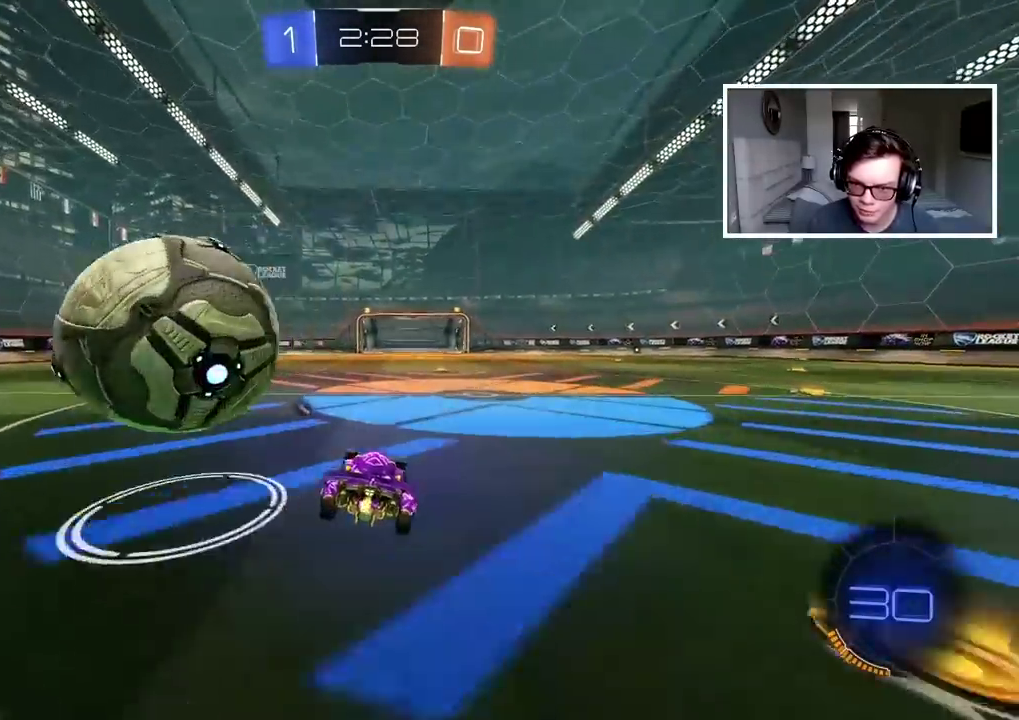
{"buttons": ["R2"], "left_stick": "left", "right_stick": "center", "events": [[83, "R2", "up"], [250, "R2", "down"], [250, "TRIANGLE", "down"], [267, "left_stick", "center"], [317, "TRIANGLE", "up"], [383, "left_stick", "left"]]}